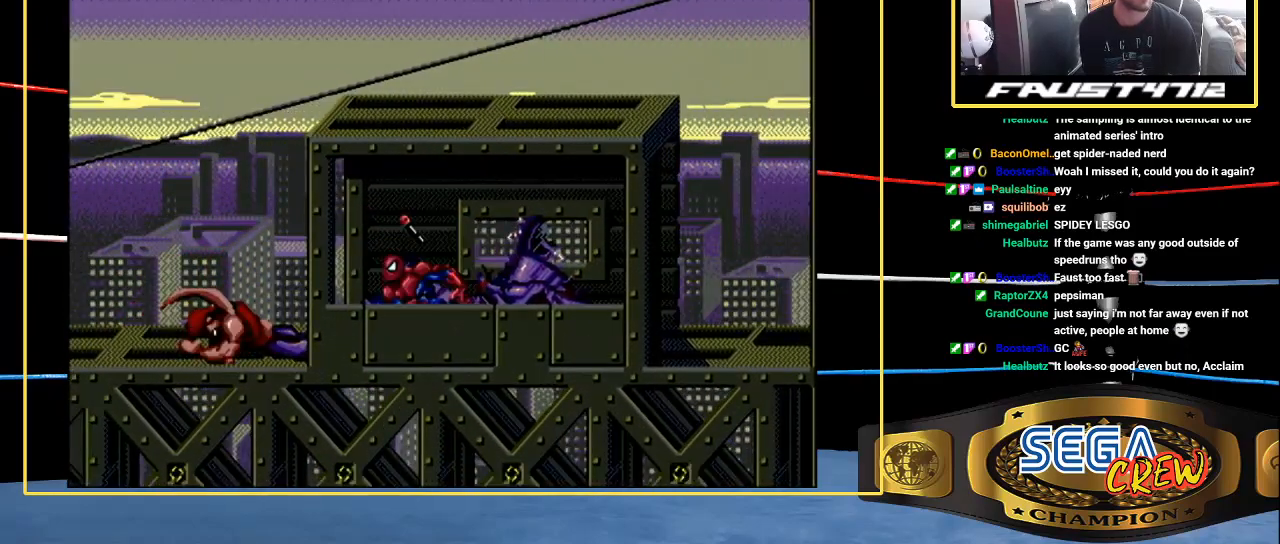
Gameplay with a controller (Xbox layout); each line is a JSON object with the inputs held at the frame after it. "events" lists button and stick changes between this image and that frame as [ms after this image, input, new state], when the widget could be followed in between. Not read: L1 L2 L3 R1 R2 R3.
{"buttons": [], "events": [[100, "A", "down"], [183, "A", "up"]]}
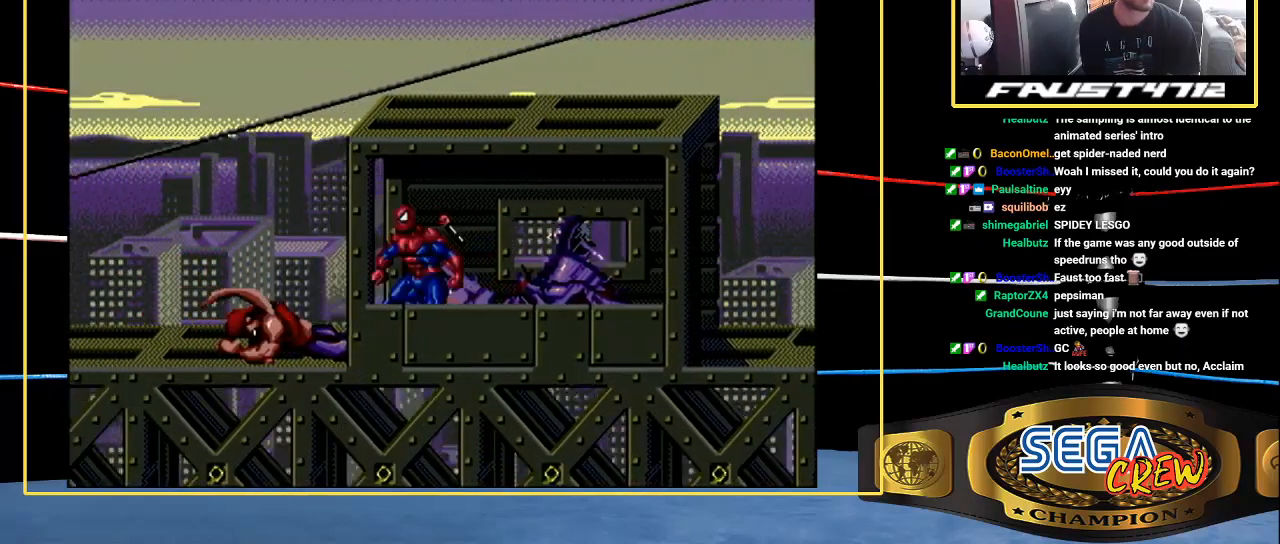
{"buttons": ["DPAD_LEFT"], "events": [[300, "DPAD_LEFT", "down"]]}
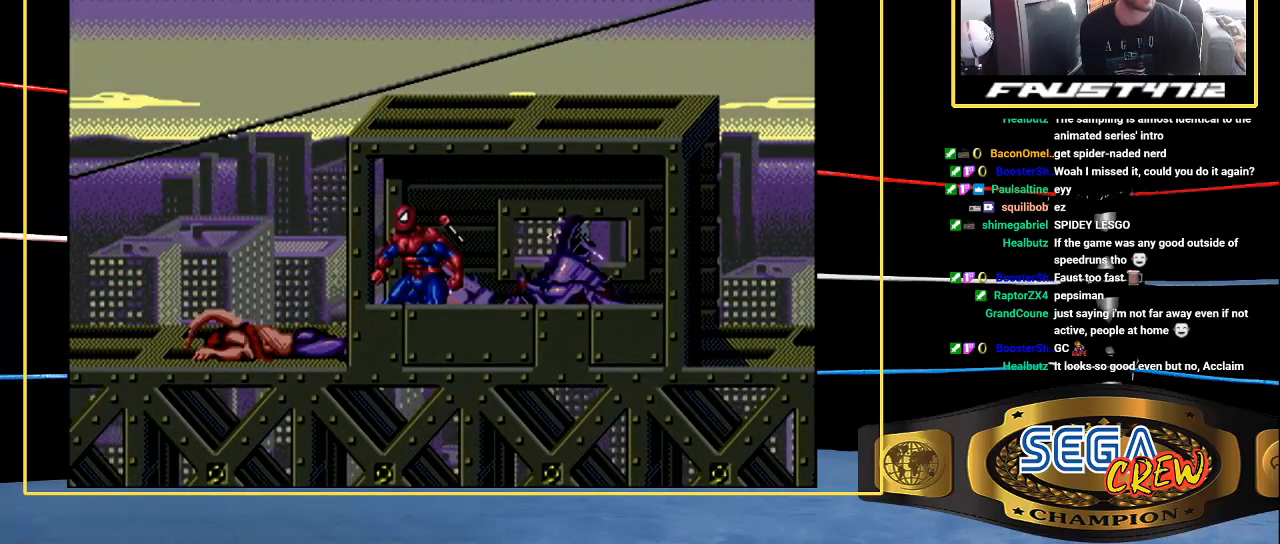
{"buttons": [], "events": [[200, "DPAD_LEFT", "up"]]}
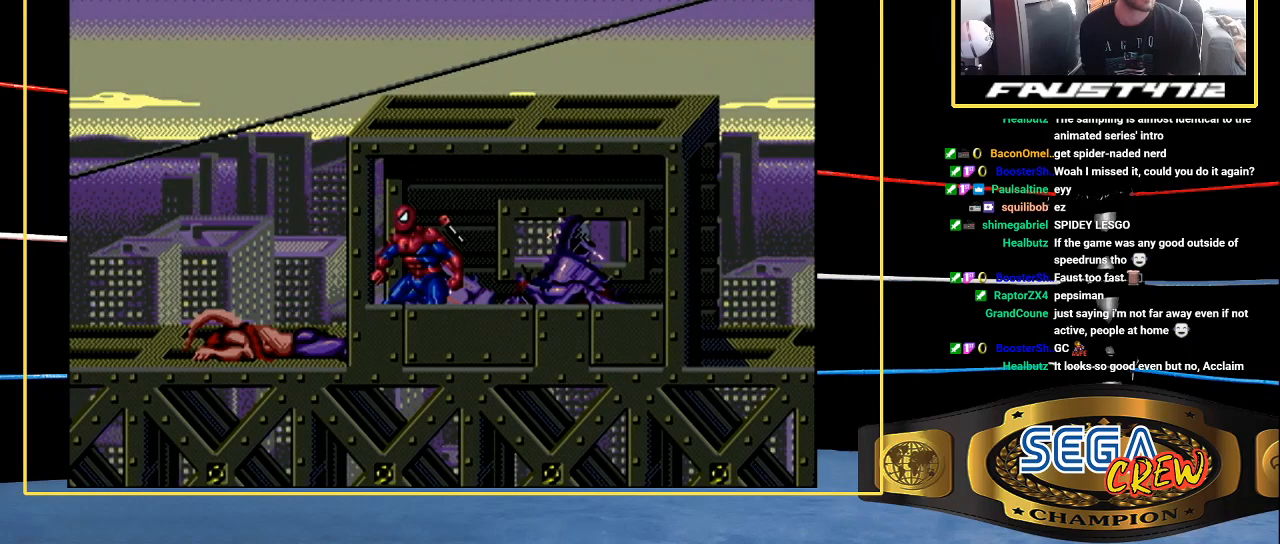
{"buttons": [], "events": []}
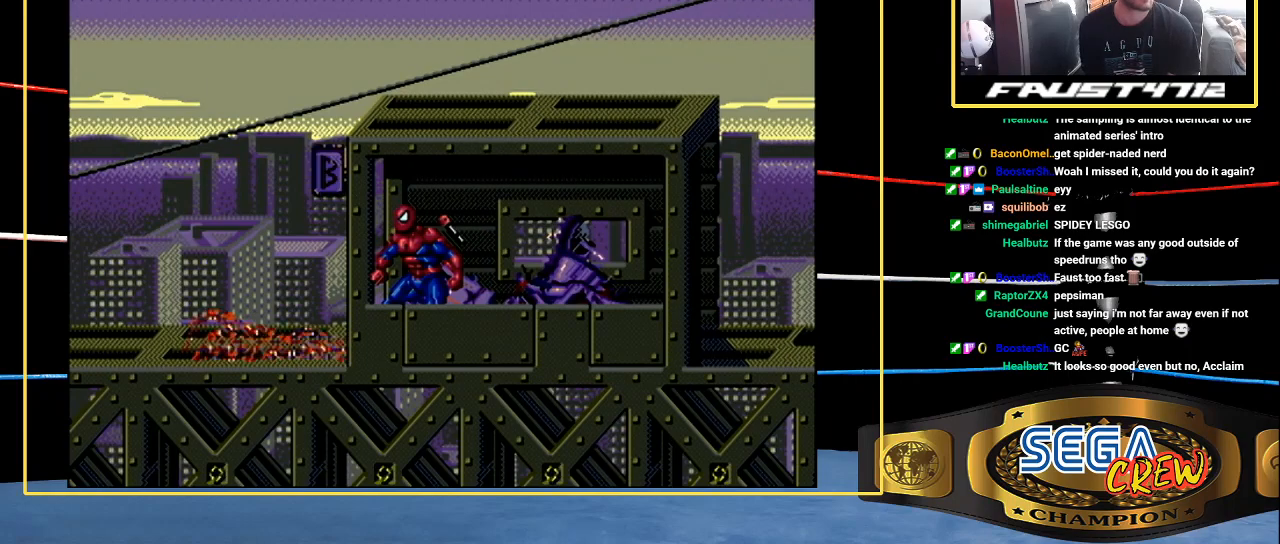
{"buttons": [], "events": []}
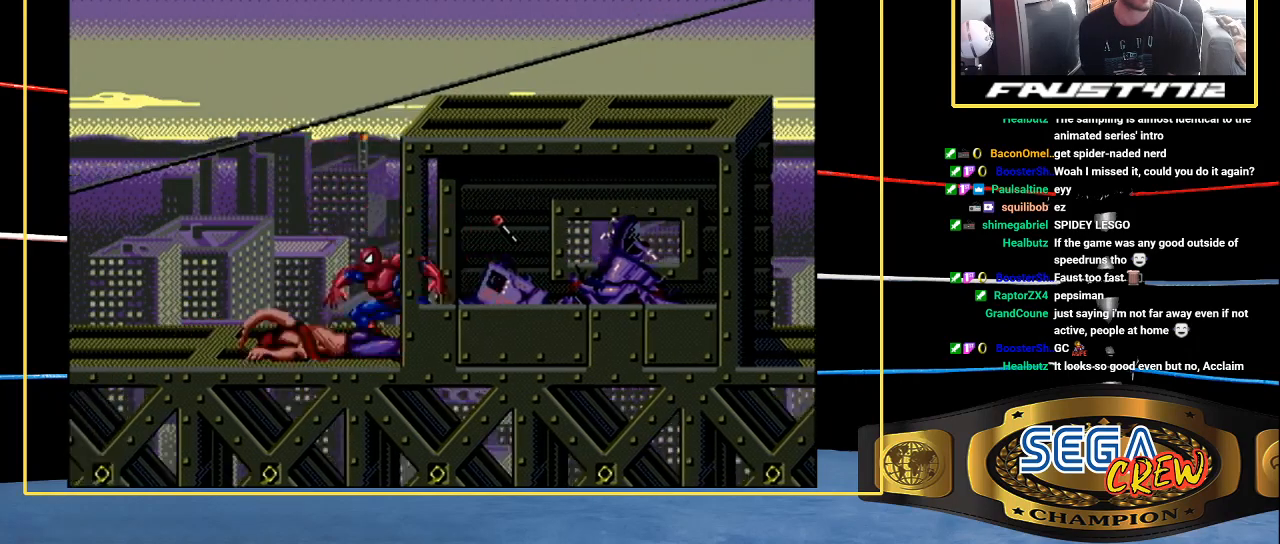
{"buttons": ["B", "DPAD_LEFT"], "events": [[300, "DPAD_LEFT", "down"], [500, "B", "down"]]}
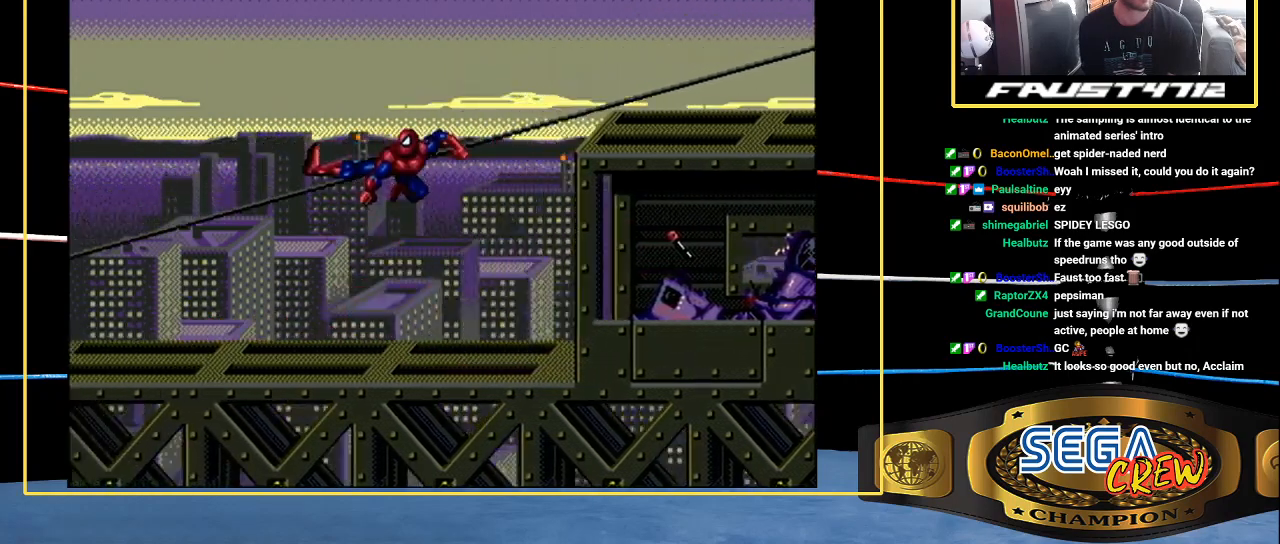
{"buttons": ["DPAD_LEFT"], "events": [[150, "A", "down"], [150, "B", "up"], [200, "A", "up"]]}
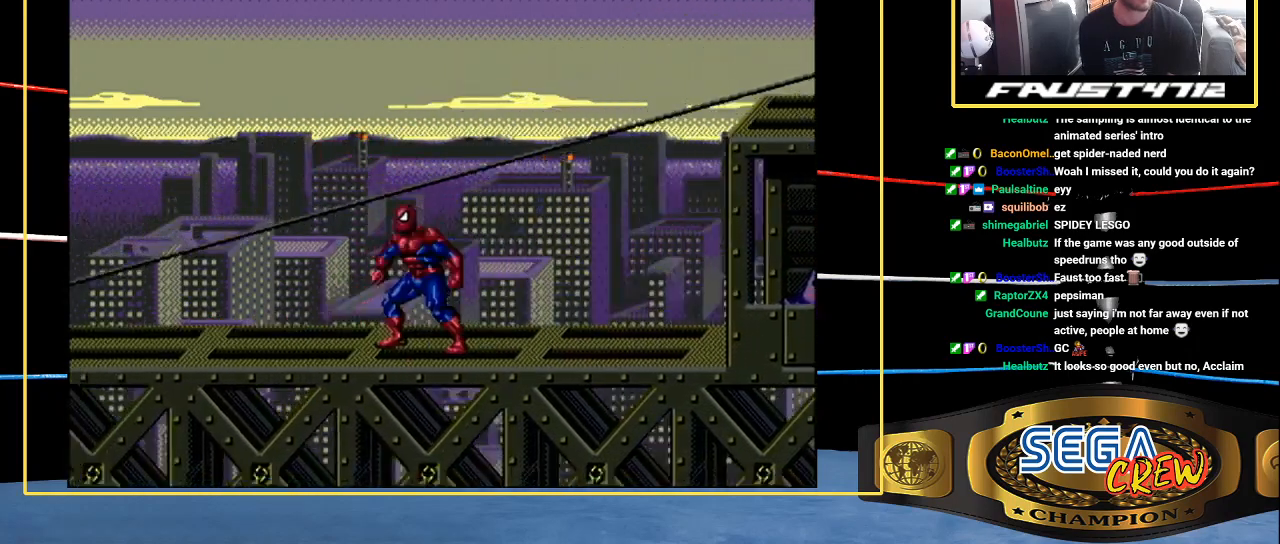
{"buttons": ["DPAD_LEFT"], "events": []}
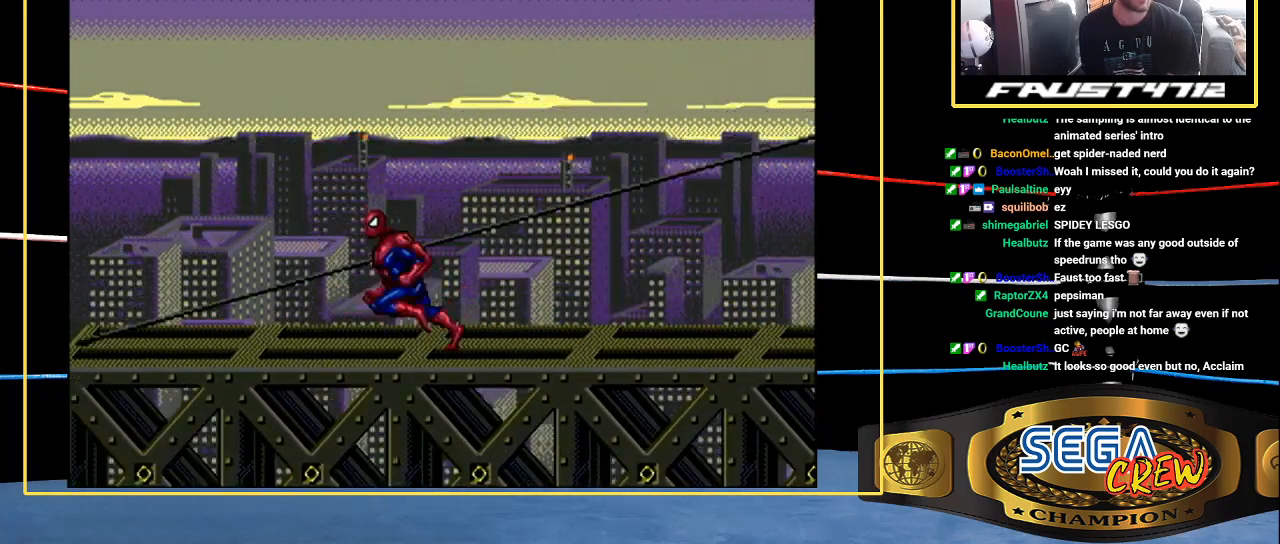
{"buttons": ["DPAD_LEFT"], "events": []}
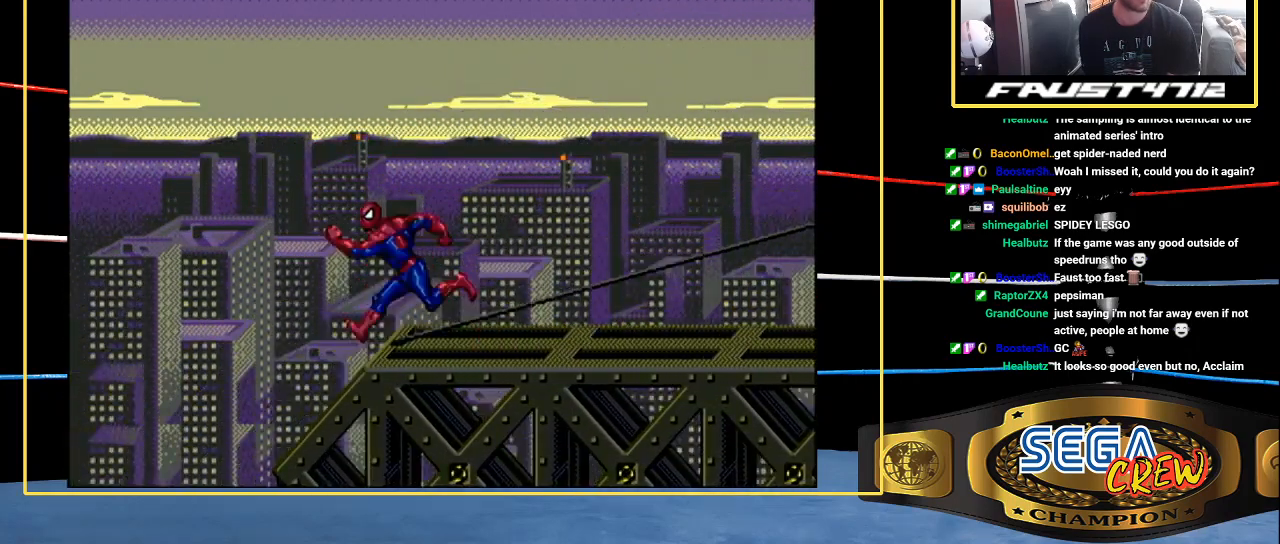
{"buttons": ["DPAD_LEFT"], "events": []}
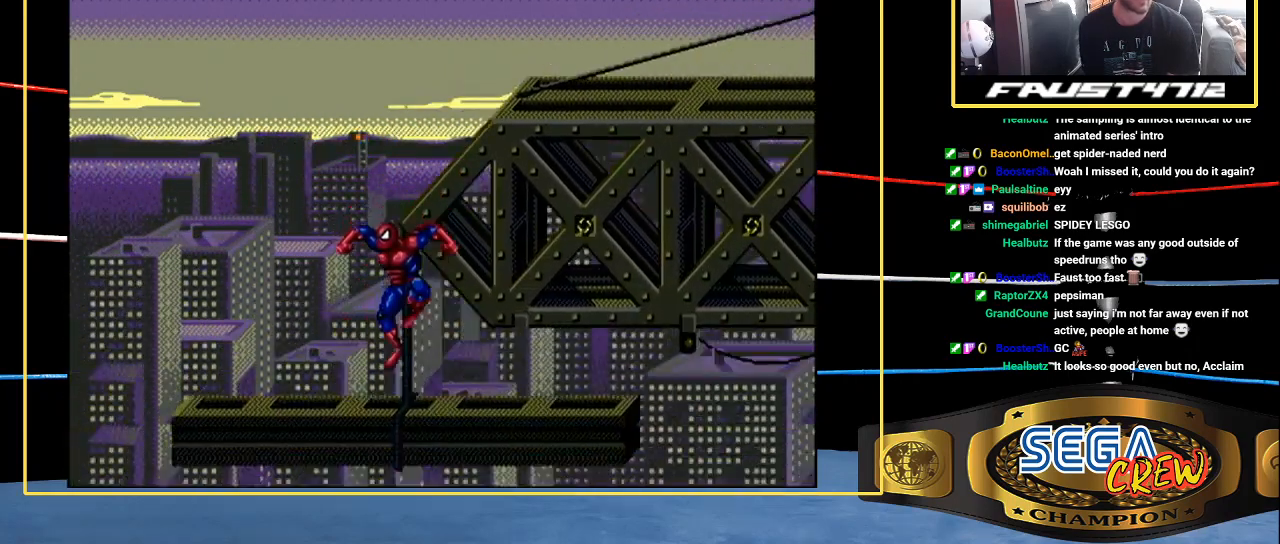
{"buttons": ["DPAD_LEFT"], "events": []}
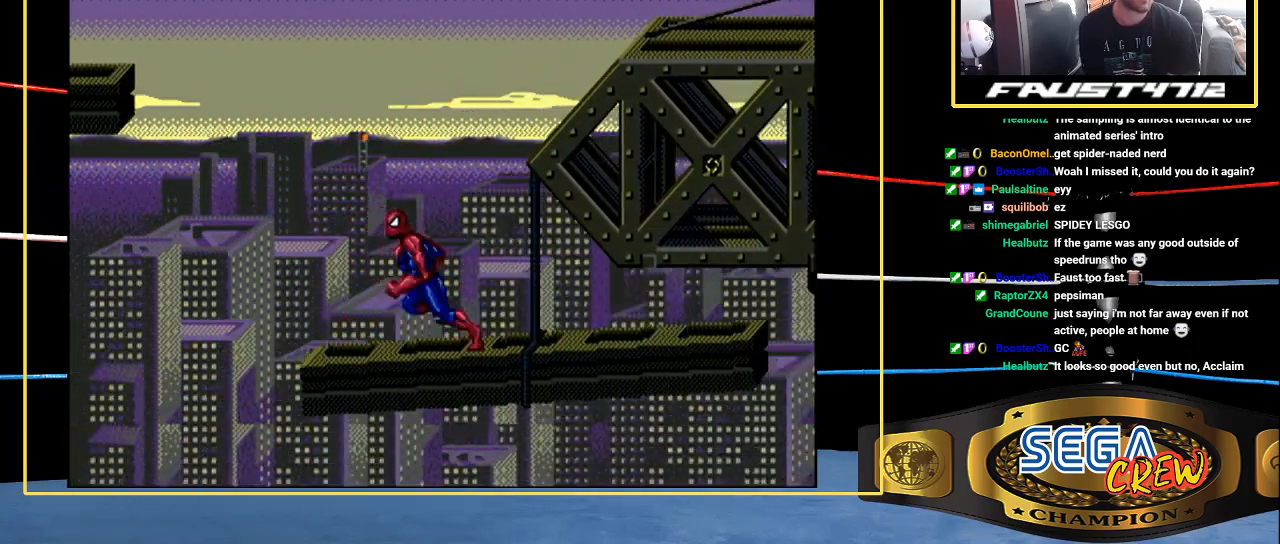
{"buttons": ["DPAD_LEFT"], "events": []}
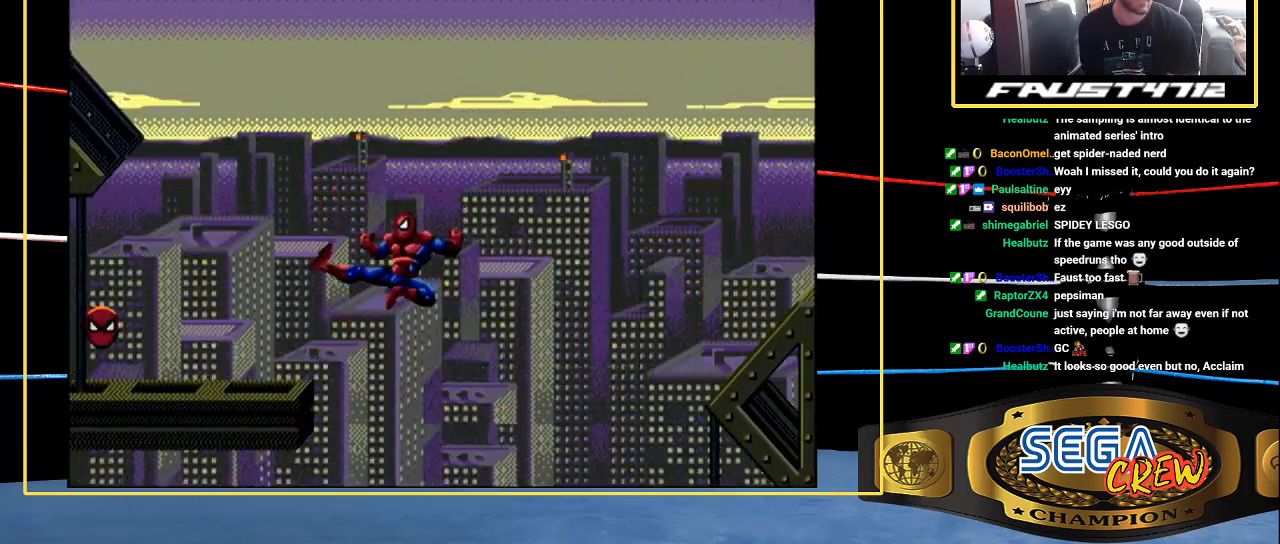
{"buttons": ["A", "B", "DPAD_LEFT"], "events": [[233, "A", "down"], [233, "B", "down"]]}
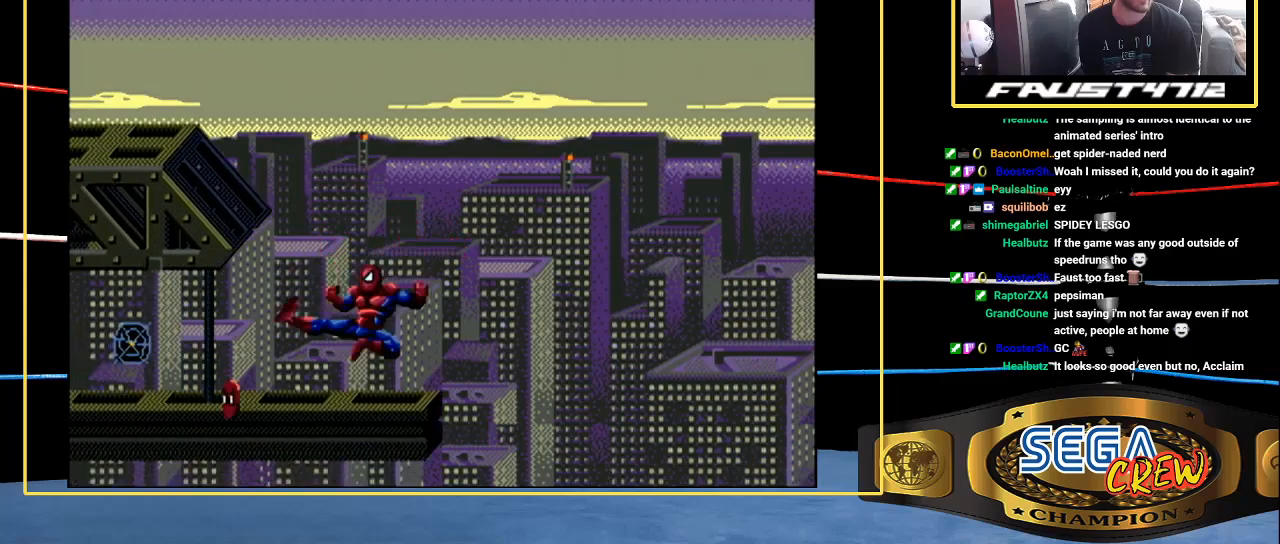
{"buttons": ["DPAD_LEFT"], "events": [[367, "A", "up"], [367, "B", "up"]]}
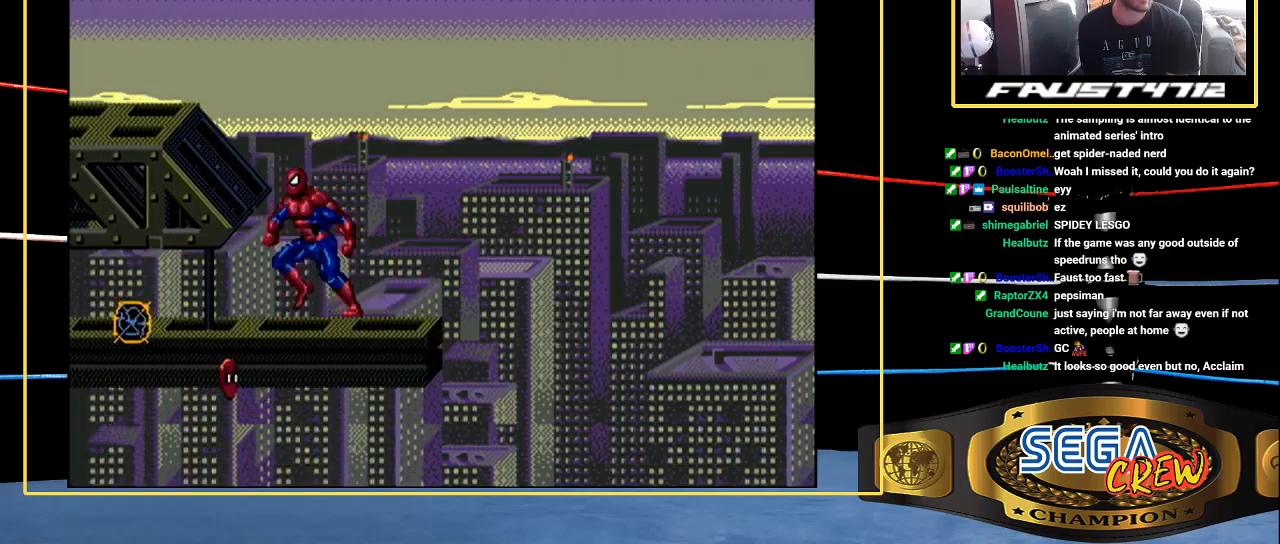
{"buttons": ["DPAD_LEFT"], "events": []}